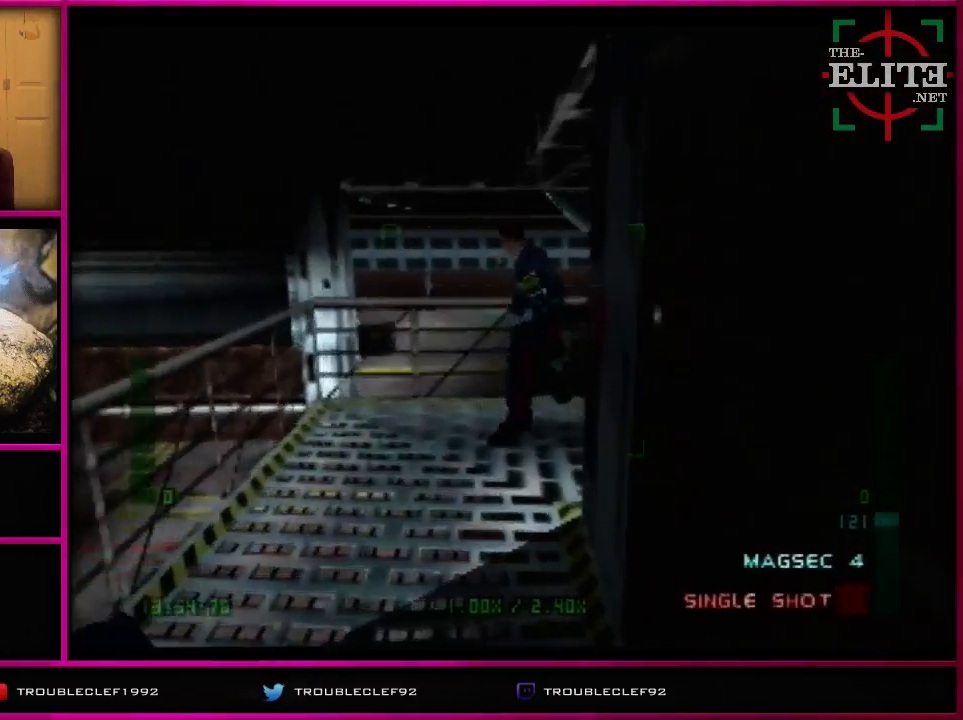
Gameplay with a controller (Nintendo layout); each line is a JSON object with the inputs held at the frame after it. "events" lists button and stick changes between this image and that frame as [ms after this image, input, new state], when the widget could be followed in between. Not read: L1 L3 R1 R3.
{"buttons": [], "left_stick": "right", "events": [[333, "left_stick", "down-right"], [433, "left_stick", "right"]]}
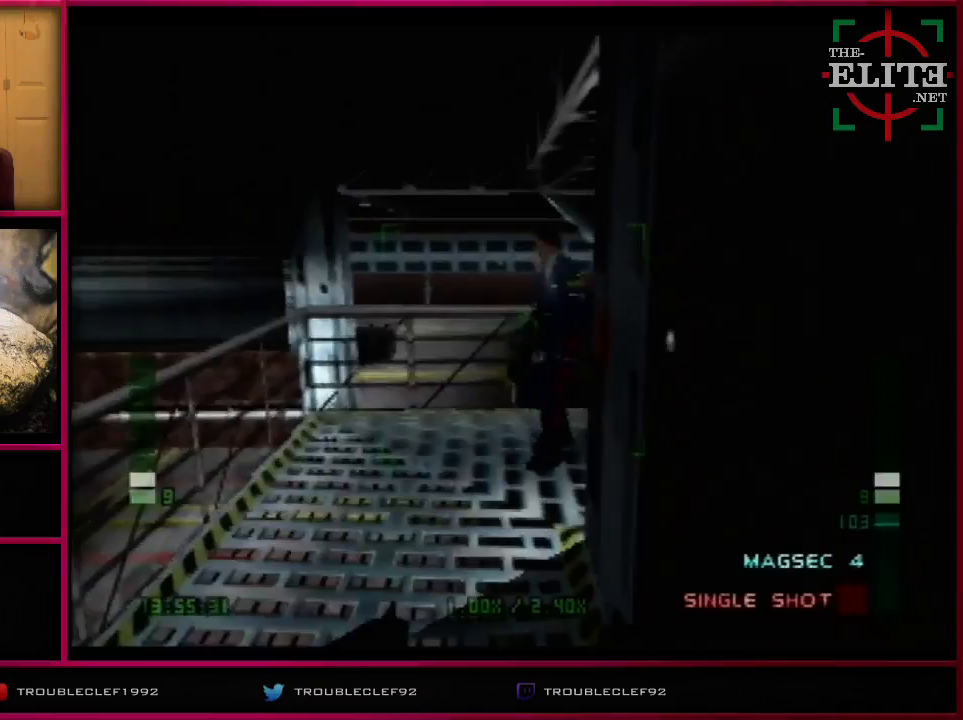
{"buttons": ["Z", "C_LEFT", "C_UP"], "left_stick": "right", "events": [[67, "C_LEFT", "down"], [67, "Z", "down"], [133, "C_UP", "down"], [367, "Z", "up"], [433, "Z", "down"]]}
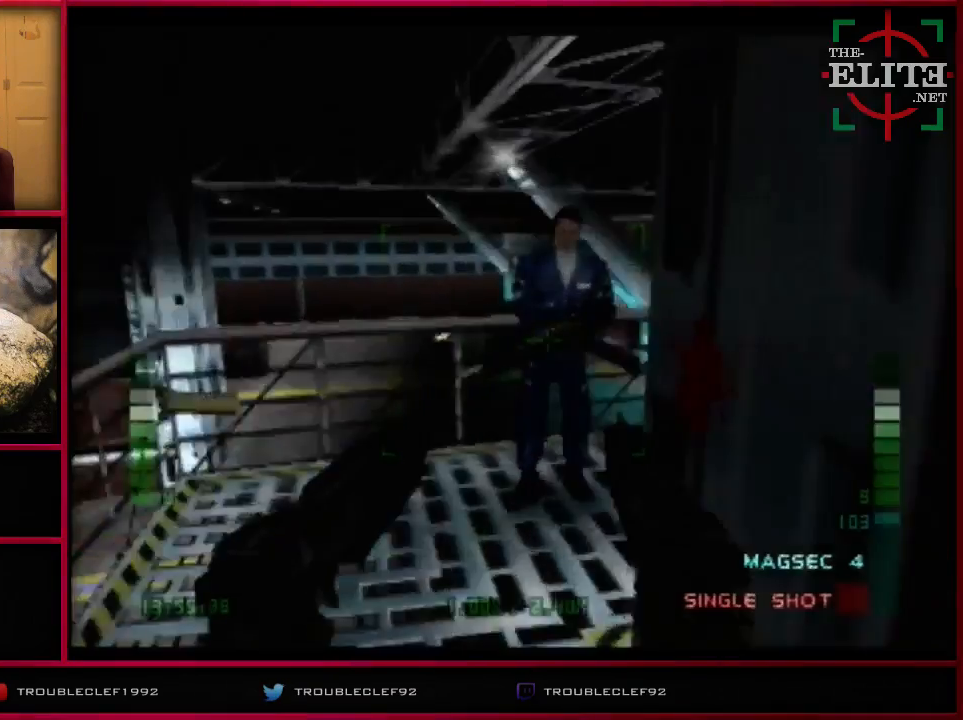
{"buttons": [], "left_stick": "up-right", "events": [[67, "C_LEFT", "up"], [67, "C_UP", "up"], [67, "Z", "up"], [167, "Z", "down"], [267, "Z", "up"], [367, "A", "down"], [367, "B", "down"], [367, "C_UP", "down"], [367, "DPAD_RIGHT", "down"], [367, "left_stick", "down"], [433, "A", "up"], [433, "B", "up"], [433, "C_UP", "up"], [433, "DPAD_RIGHT", "up"], [467, "left_stick", "up-right"]]}
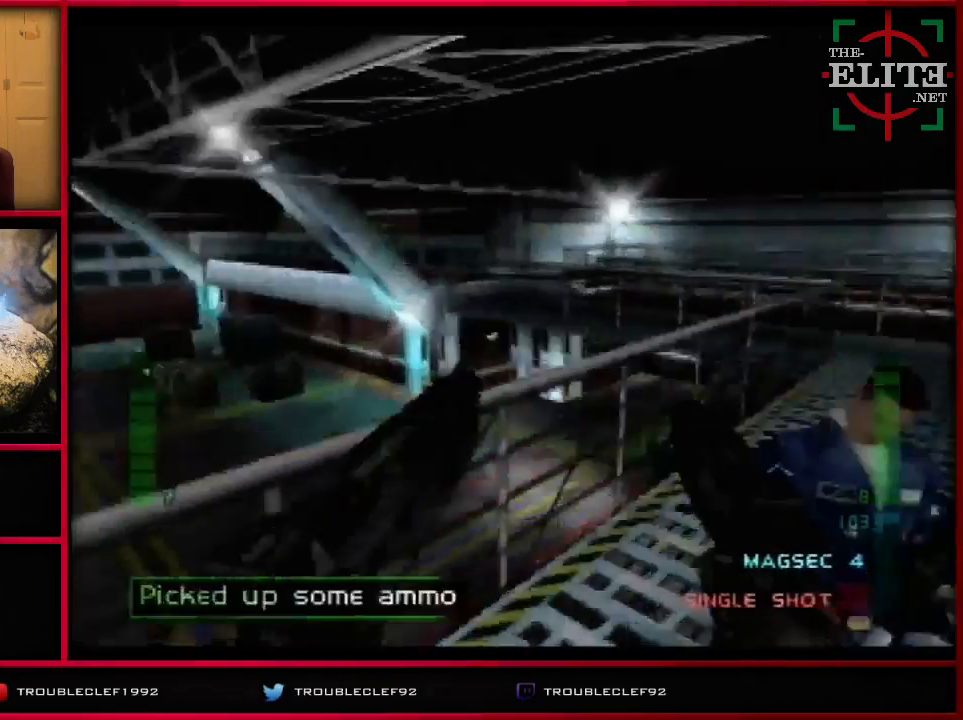
{"buttons": [], "left_stick": "center", "events": [[33, "Z", "down"], [200, "Z", "up"], [267, "Z", "down"], [267, "left_stick", "center"], [367, "Z", "up"]]}
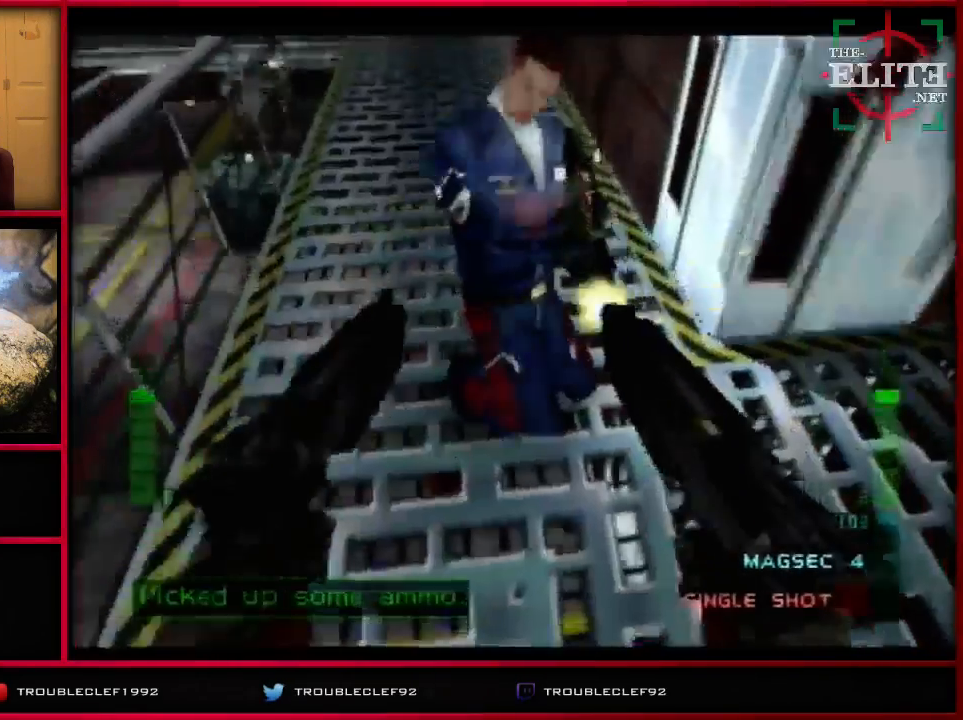
{"buttons": [], "left_stick": "right", "events": [[100, "Z", "down"], [367, "Z", "up"], [400, "left_stick", "right"]]}
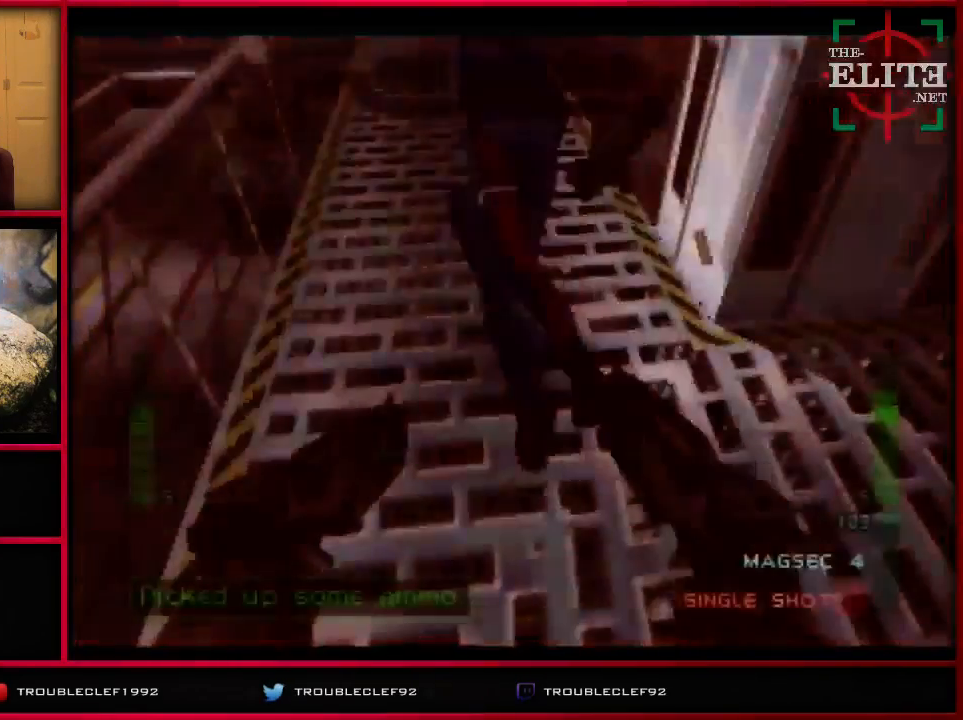
{"buttons": ["C_RIGHT", "C_UP"], "left_stick": "center", "events": [[67, "C_UP", "down"], [133, "C_UP", "up"], [167, "C_RIGHT", "down"], [167, "C_UP", "down"], [267, "left_stick", "left"], [467, "left_stick", "center"]]}
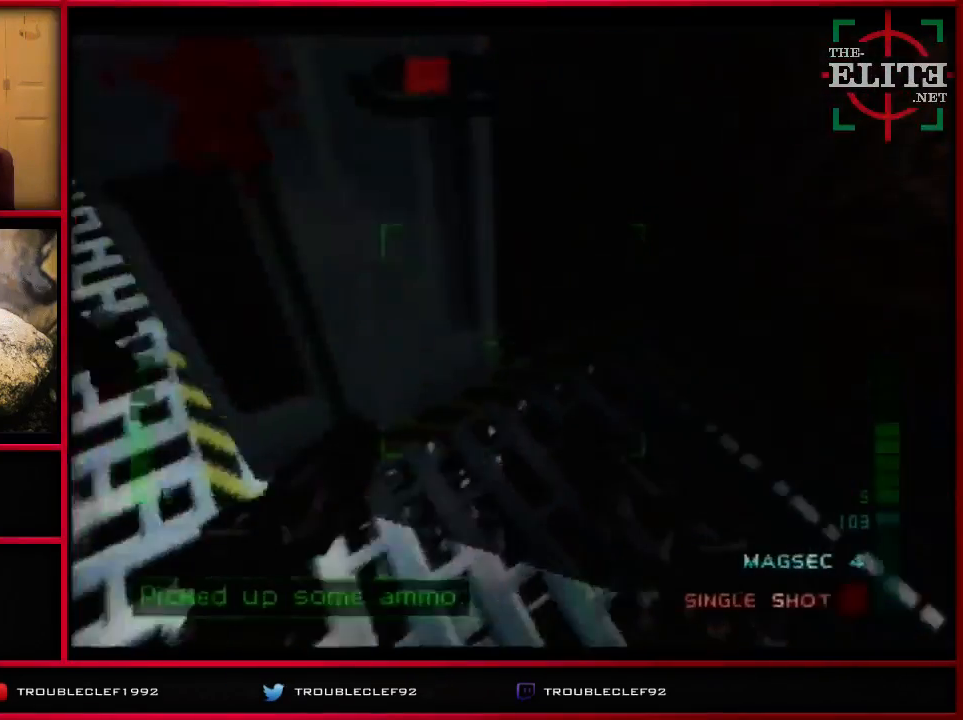
{"buttons": [], "left_stick": "left", "events": [[100, "C_RIGHT", "up"], [100, "left_stick", "left"], [200, "B", "down"], [200, "C_UP", "up"], [267, "B", "up"]]}
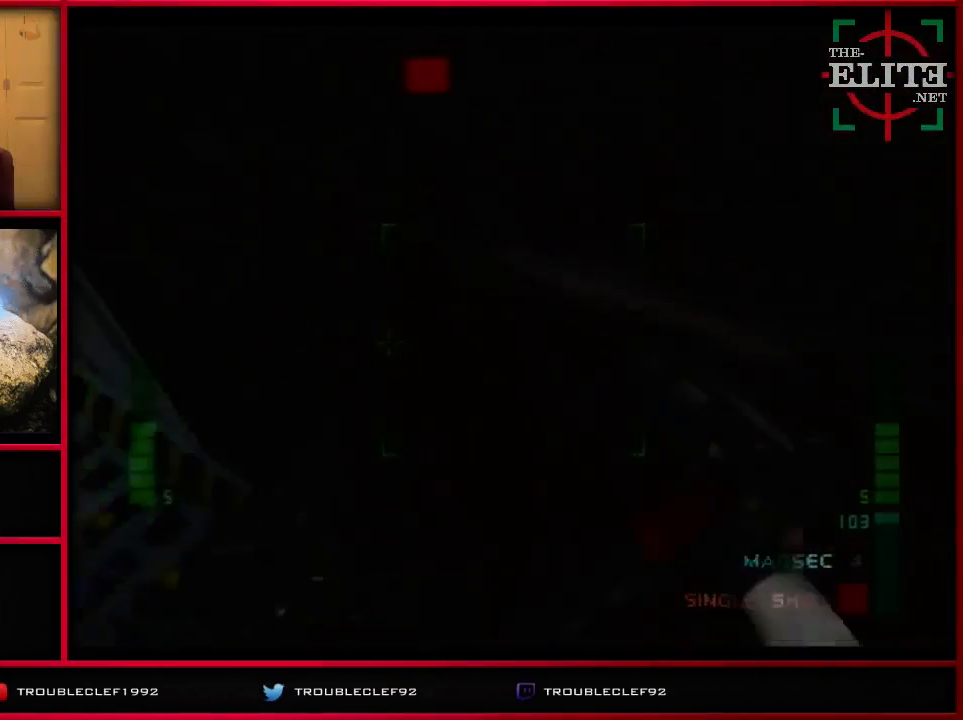
{"buttons": [], "left_stick": "right", "events": [[67, "C_LEFT", "down"], [67, "C_UP", "down"], [233, "left_stick", "down-right"], [367, "left_stick", "right"], [500, "C_LEFT", "up"], [500, "C_UP", "up"]]}
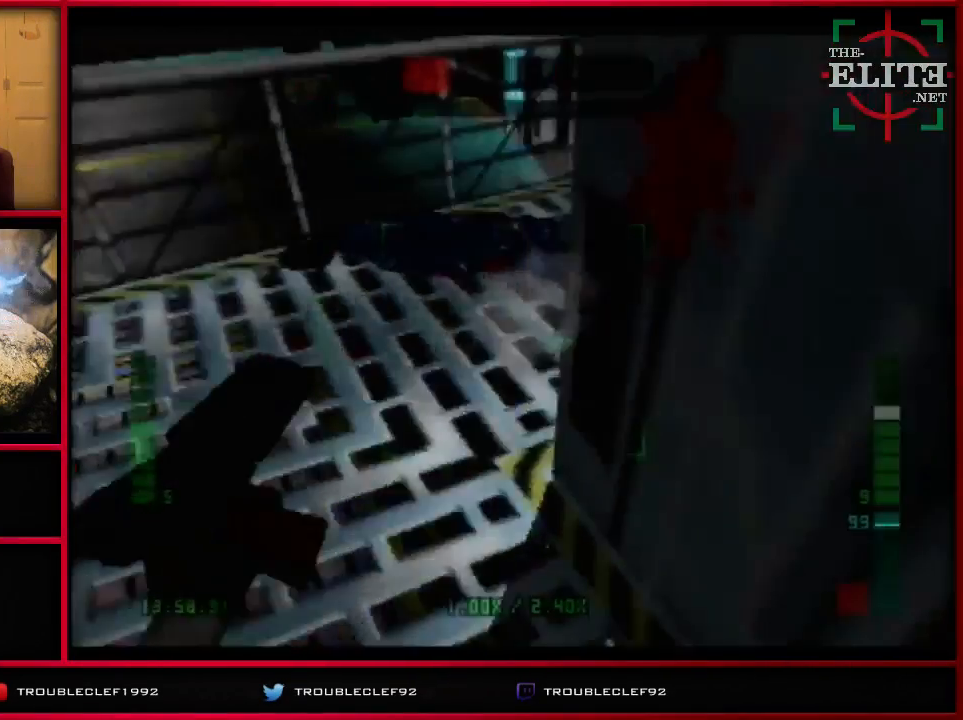
{"buttons": ["C_UP"], "left_stick": "down-right", "events": [[67, "left_stick", "down-right"], [500, "C_UP", "down"]]}
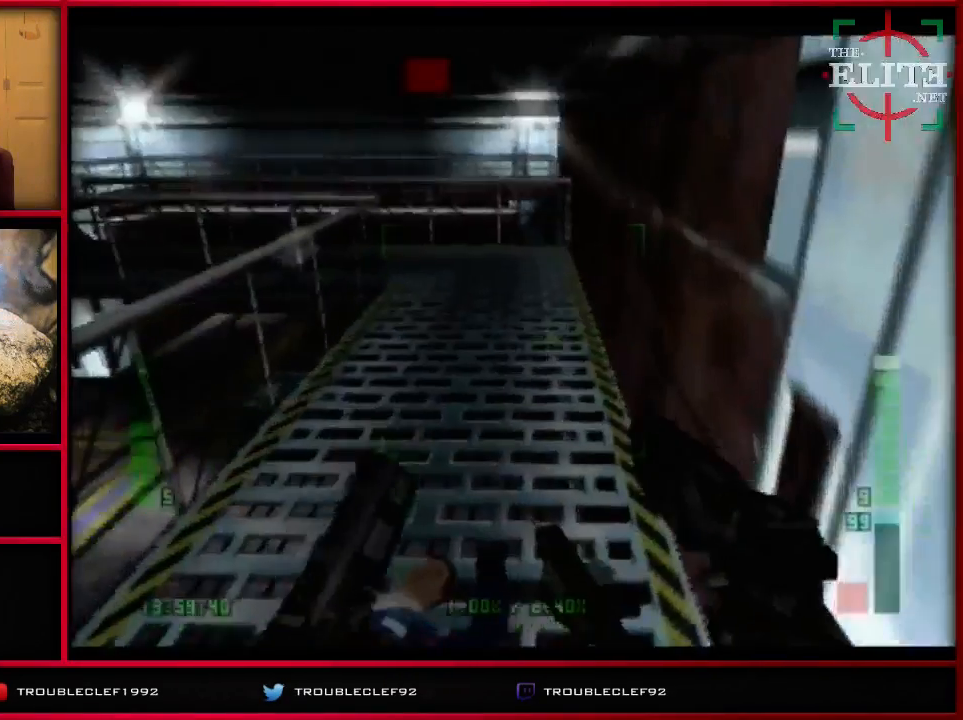
{"buttons": [], "left_stick": "right", "events": [[67, "left_stick", "center"], [233, "C_UP", "up"], [367, "left_stick", "right"]]}
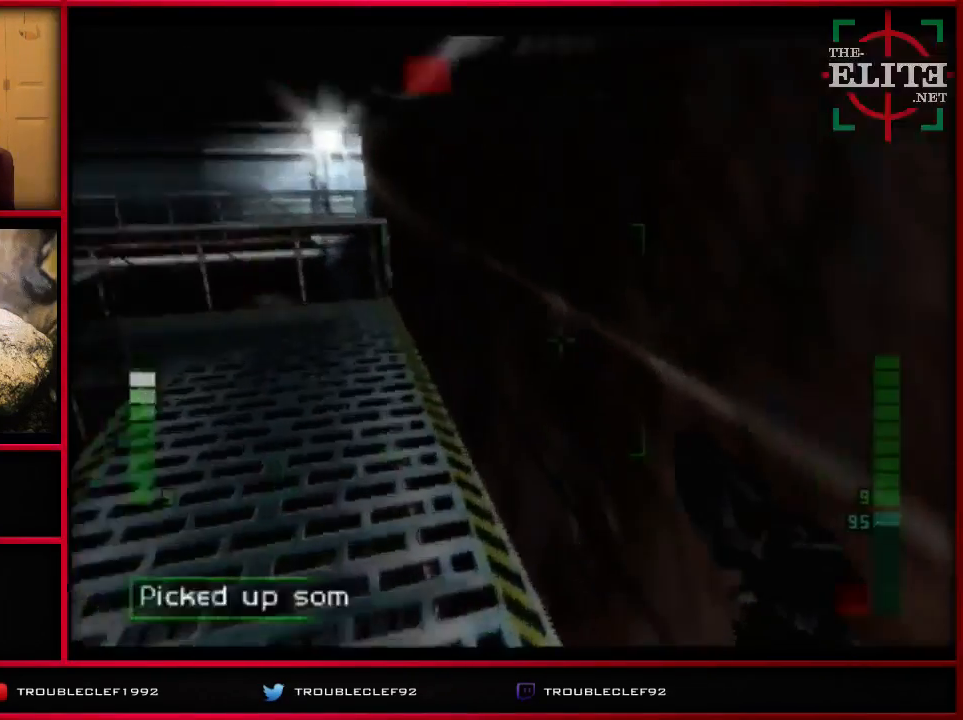
{"buttons": ["B", "C_RIGHT", "C_UP"], "left_stick": "center", "events": [[67, "C_RIGHT", "down"], [67, "C_UP", "down"], [467, "B", "down"], [467, "left_stick", "center"]]}
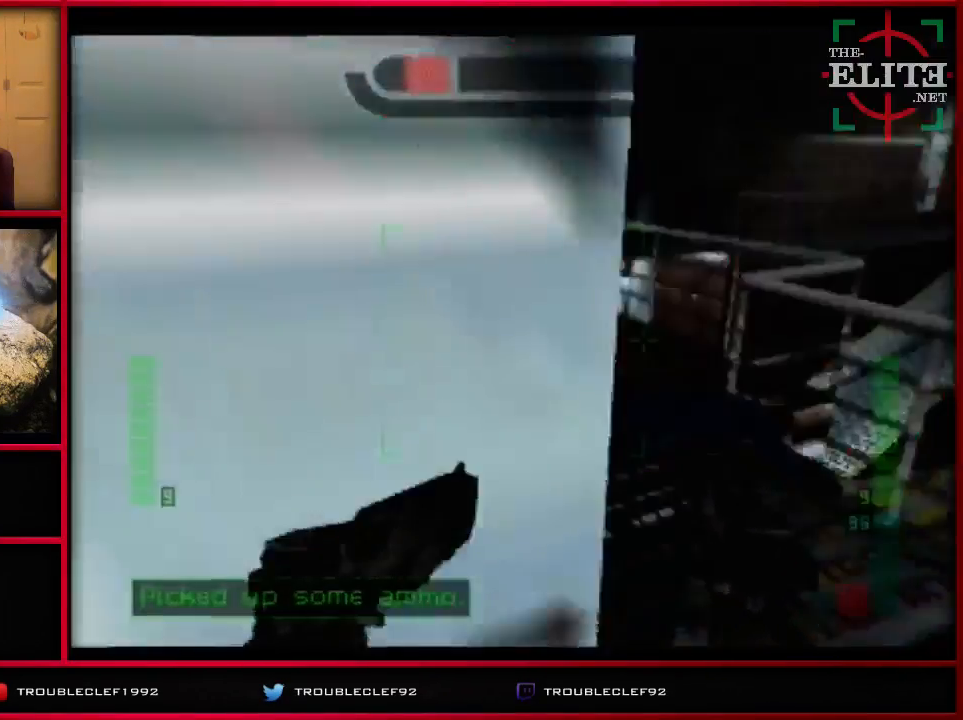
{"buttons": ["C_LEFT", "C_UP"], "left_stick": "right", "events": [[100, "B", "up"], [100, "C_RIGHT", "up"], [100, "left_stick", "left"], [167, "C_LEFT", "down"], [267, "left_stick", "center"], [500, "left_stick", "right"]]}
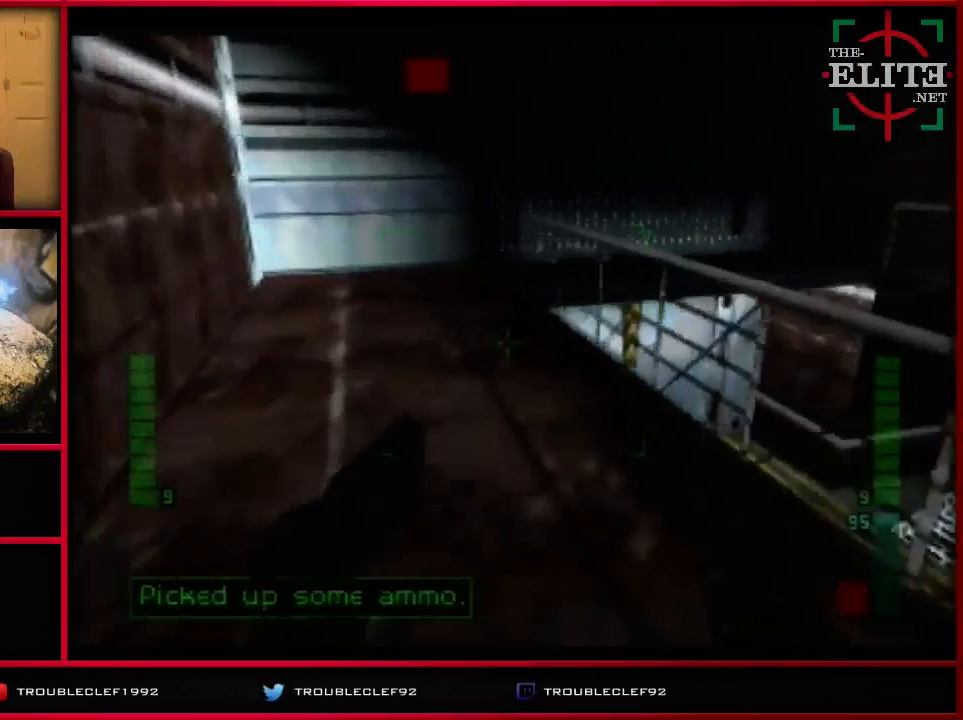
{"buttons": ["C_LEFT", "C_UP"], "left_stick": "up-right", "events": [[267, "left_stick", "center"], [433, "left_stick", "up-right"]]}
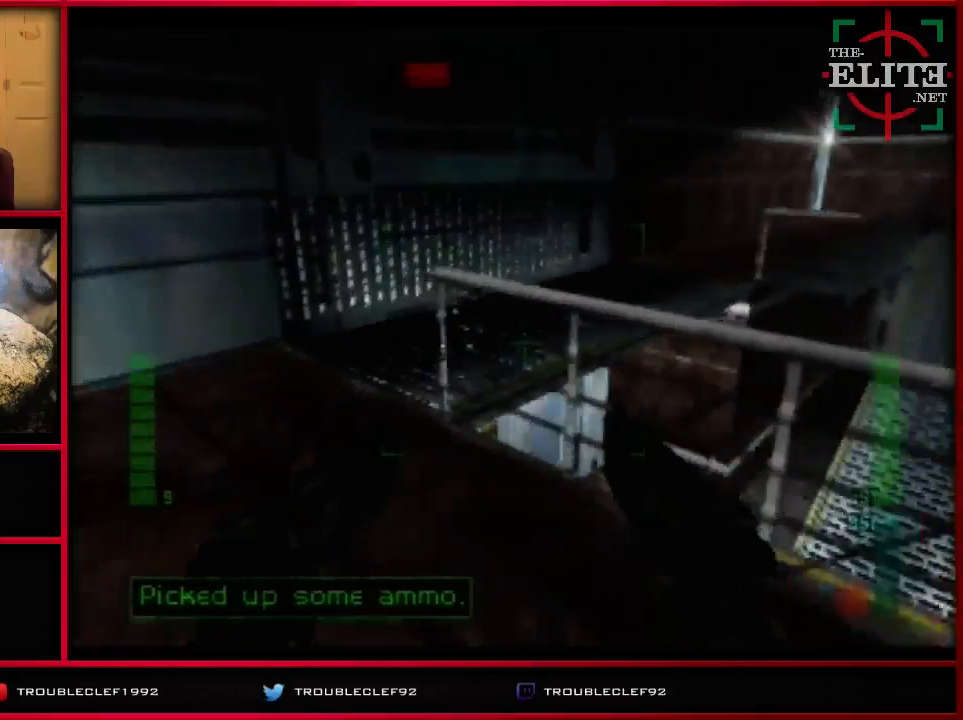
{"buttons": [], "left_stick": "up-right", "events": [[67, "left_stick", "center"], [133, "C_LEFT", "up"], [233, "C_UP", "up"], [233, "left_stick", "right"], [467, "left_stick", "up-right"]]}
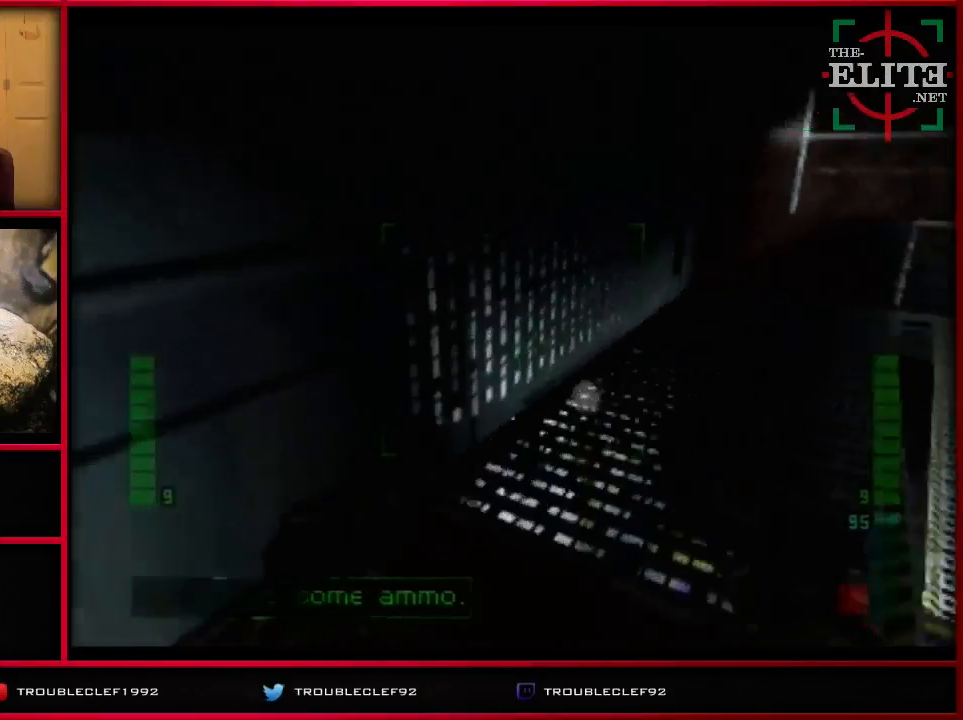
{"buttons": [], "left_stick": "center", "events": [[167, "left_stick", "center"]]}
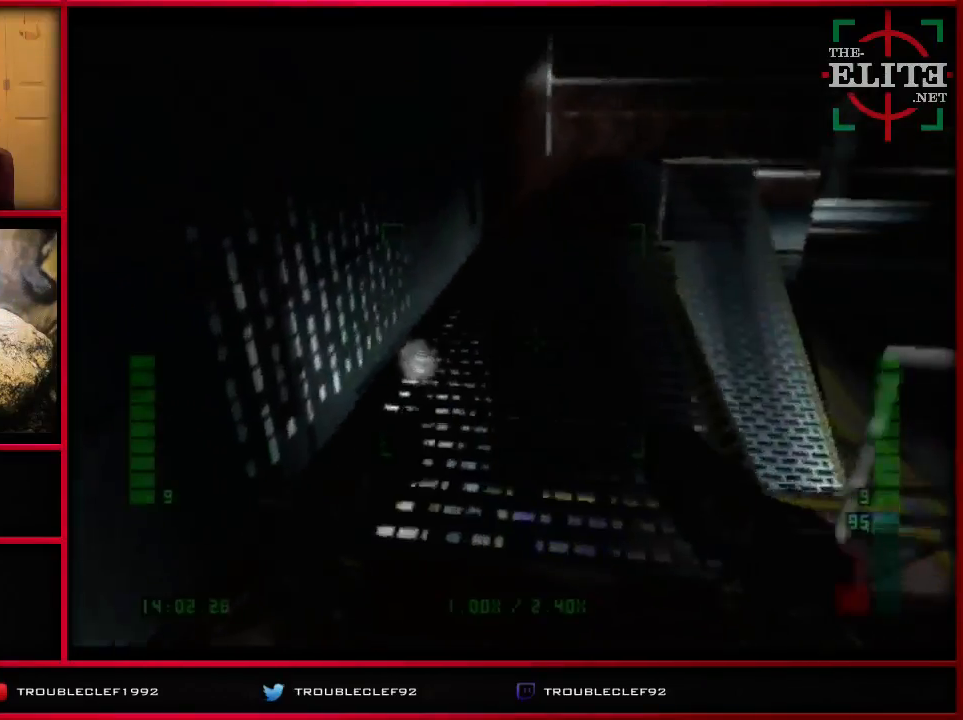
{"buttons": [], "left_stick": "right", "events": [[133, "C_LEFT", "down"], [133, "C_UP", "down"], [133, "left_stick", "up-right"], [200, "left_stick", "center"], [300, "C_LEFT", "up"], [367, "C_UP", "up"], [367, "left_stick", "right"]]}
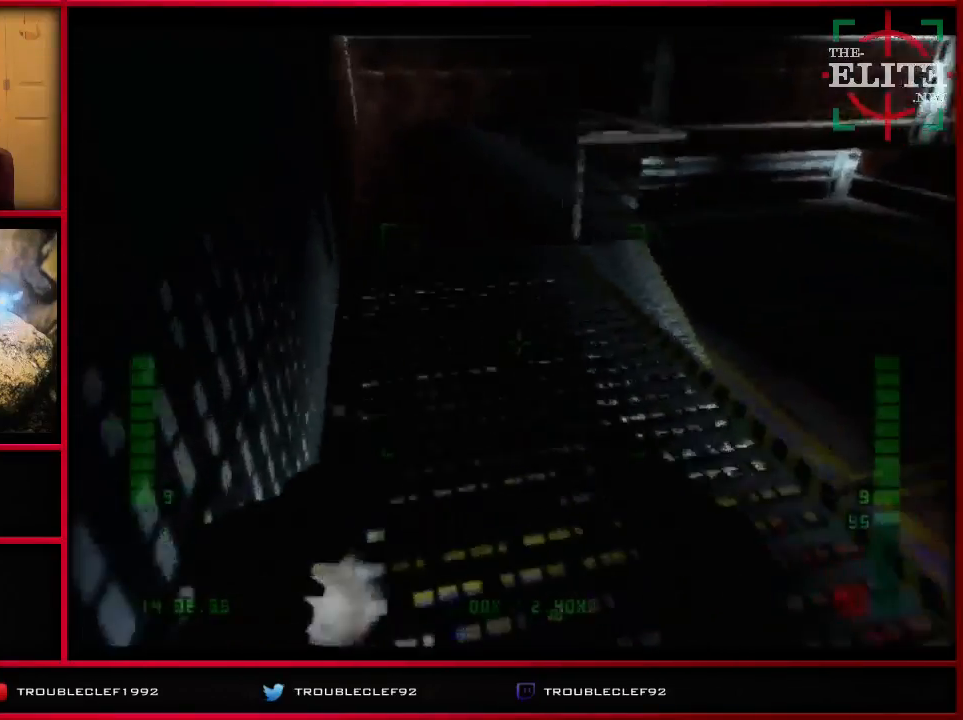
{"buttons": [], "left_stick": "center", "events": [[67, "left_stick", "center"]]}
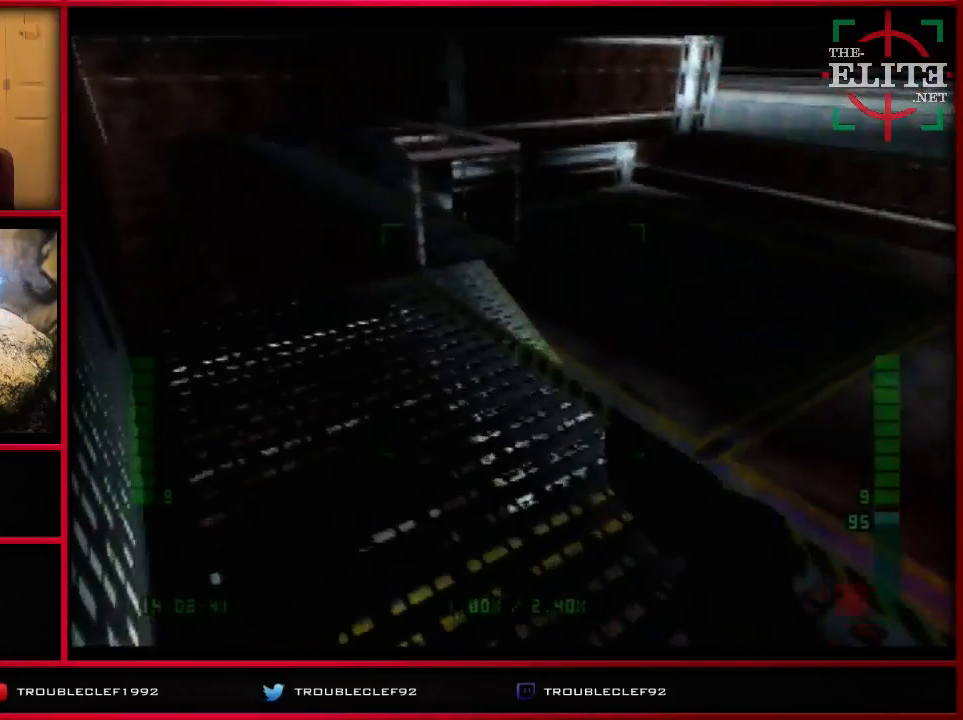
{"buttons": ["C_RIGHT", "C_UP"], "left_stick": "center", "events": [[67, "left_stick", "right"], [267, "C_UP", "down"], [333, "C_RIGHT", "down"], [467, "left_stick", "center"]]}
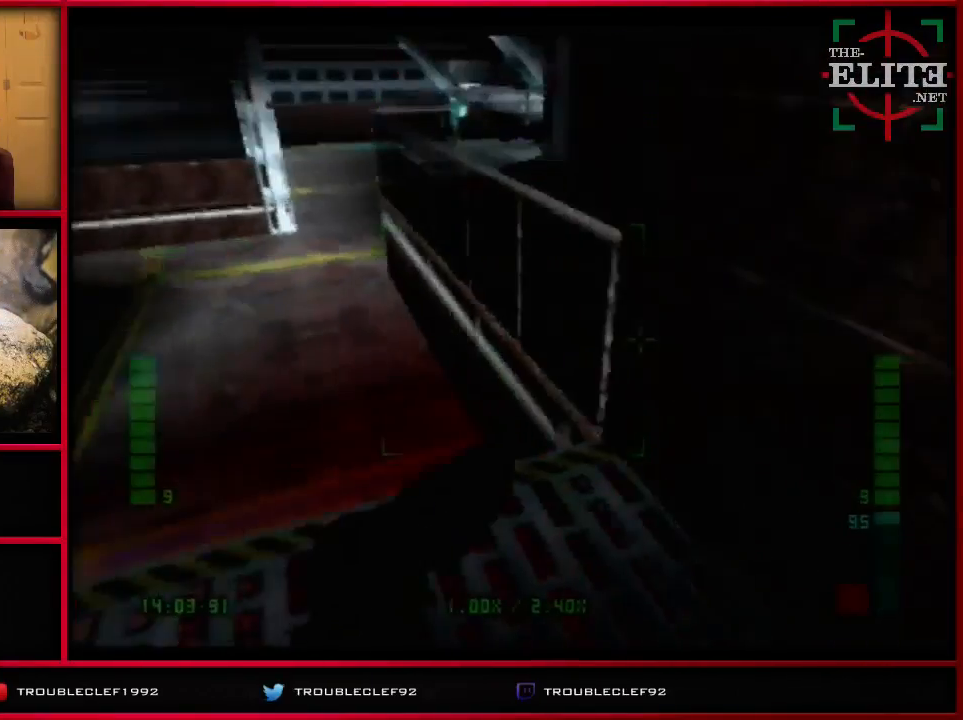
{"buttons": ["A"], "left_stick": "center", "events": [[67, "left_stick", "left"], [133, "C_RIGHT", "up"], [267, "left_stick", "center"], [367, "C_UP", "up"], [467, "A", "down"]]}
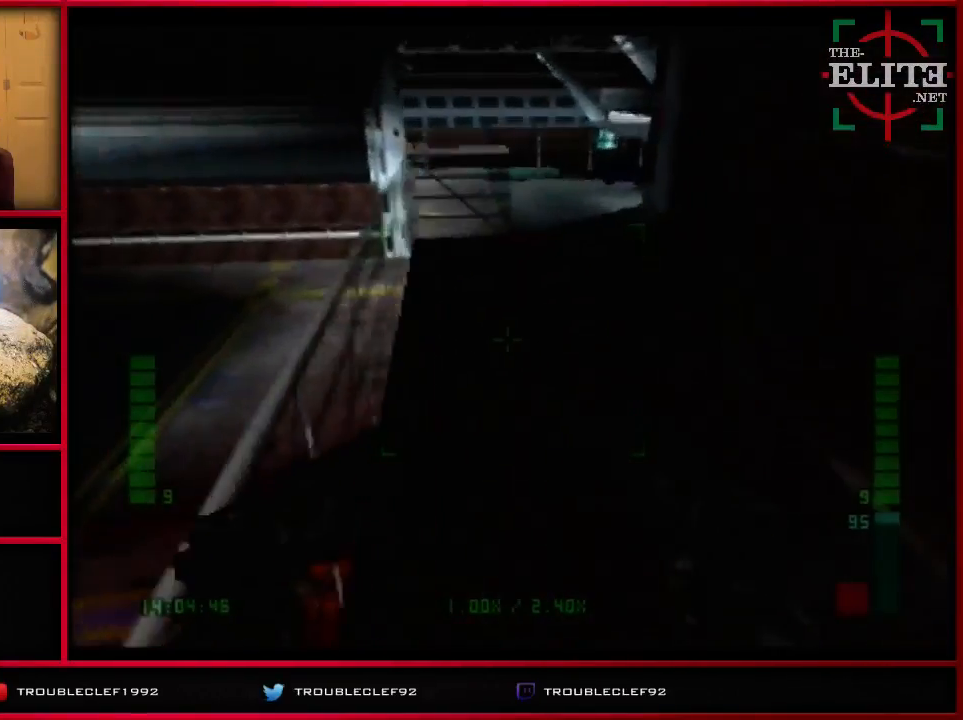
{"buttons": [], "left_stick": "center", "events": [[67, "A", "up"], [67, "left_stick", "right"], [133, "left_stick", "down-right"], [367, "left_stick", "center"]]}
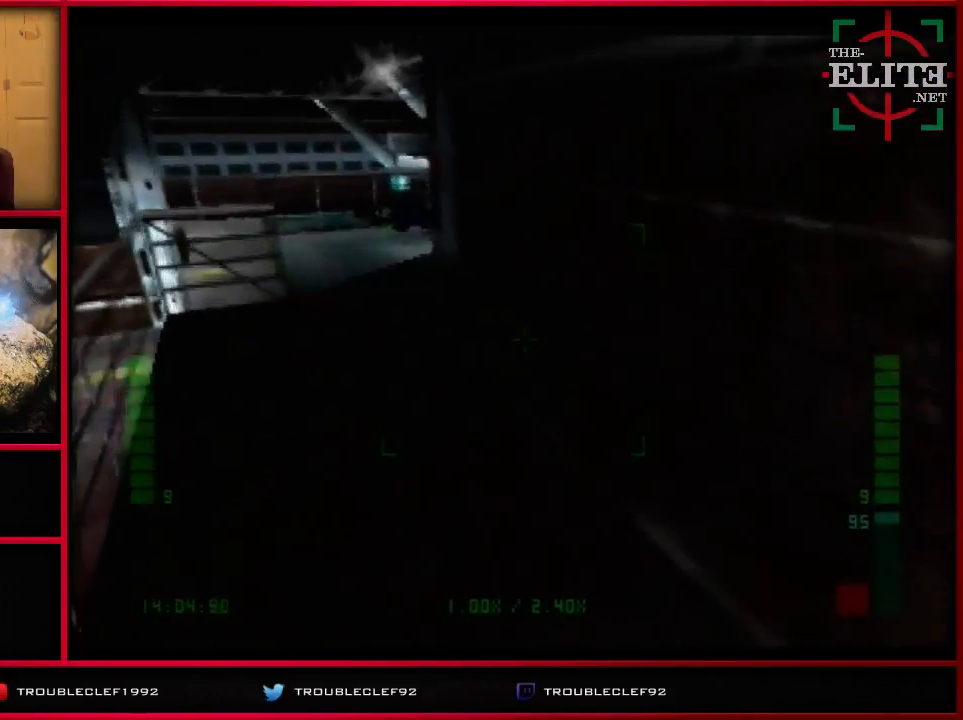
{"buttons": ["C_UP"], "left_stick": "center", "events": [[467, "C_UP", "down"]]}
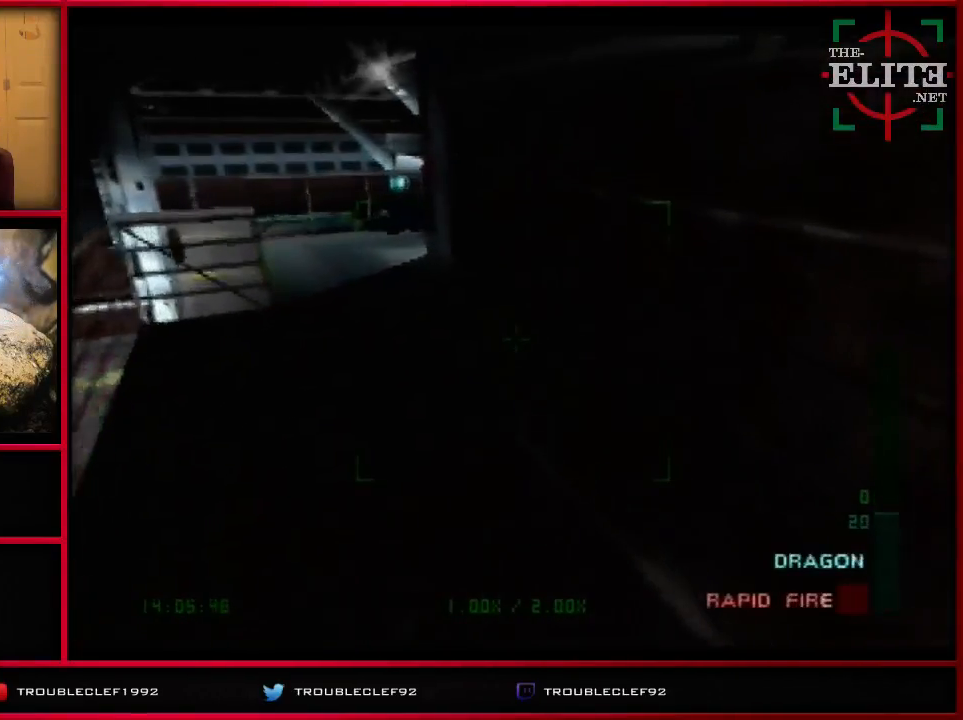
{"buttons": ["C_UP"], "left_stick": "center", "events": []}
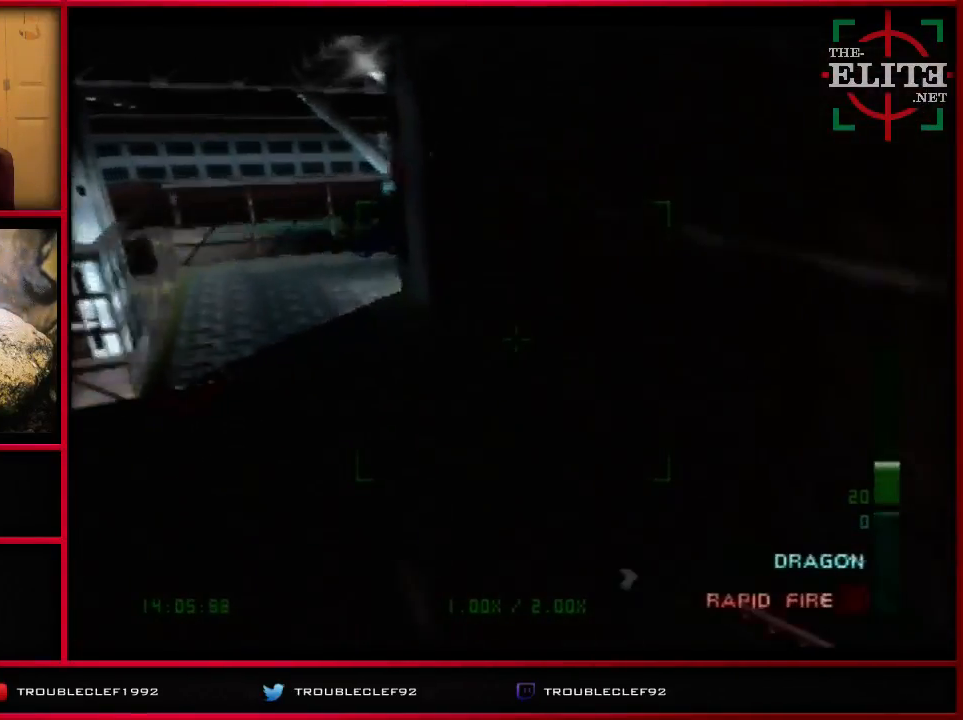
{"buttons": [], "left_stick": "center", "events": [[67, "C_UP", "up"]]}
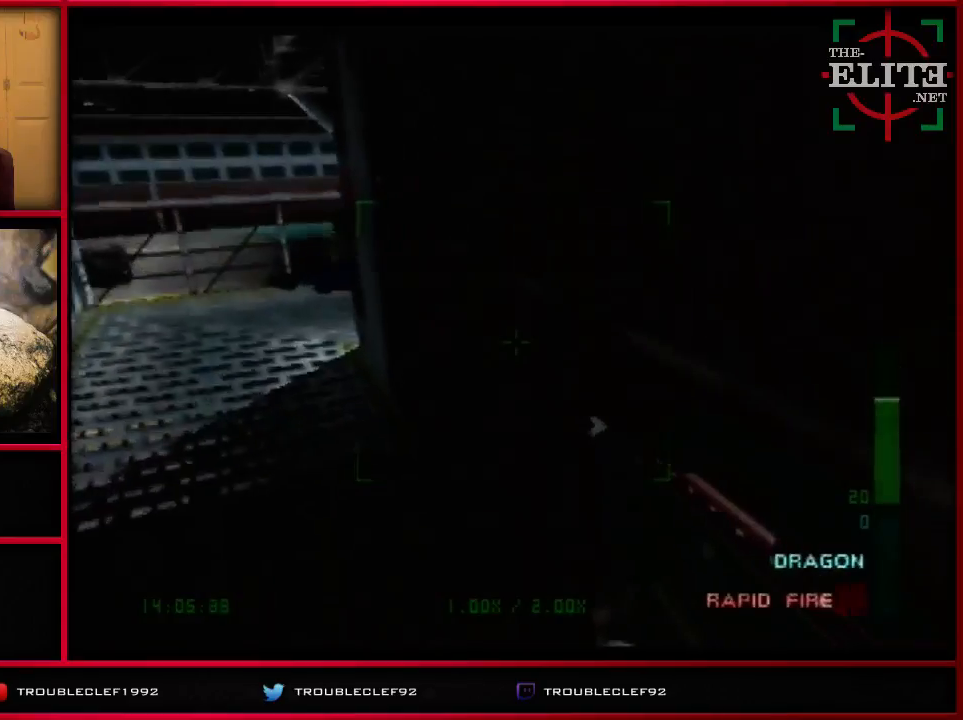
{"buttons": [], "left_stick": "center", "events": []}
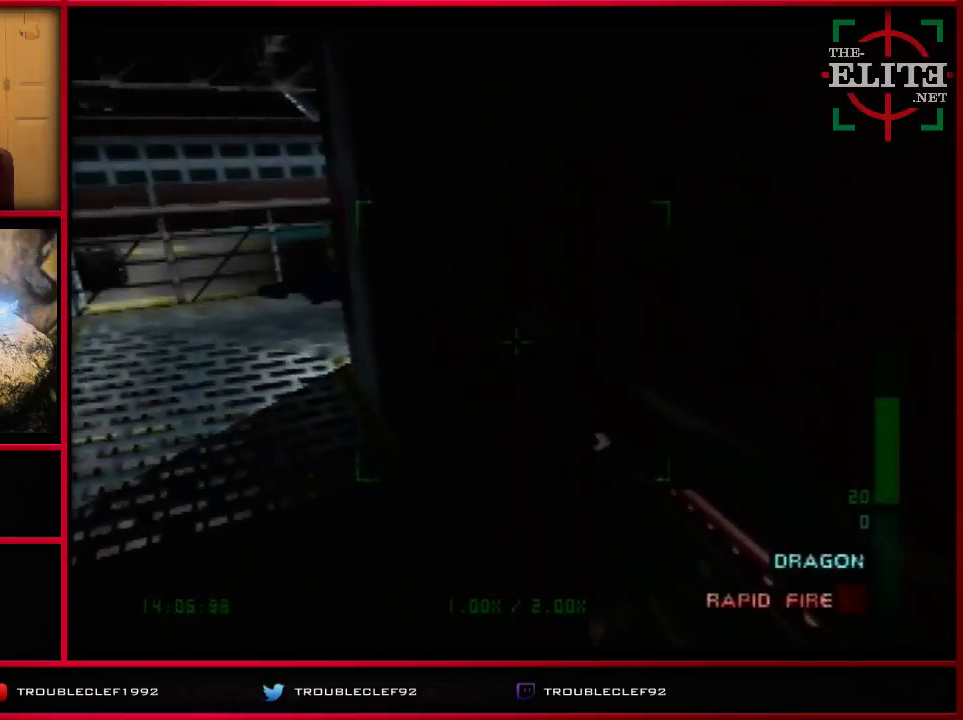
{"buttons": ["C_LEFT", "C_UP"], "left_stick": "up-right", "events": [[267, "C_LEFT", "down"], [267, "C_UP", "down"], [333, "left_stick", "up-left"], [467, "left_stick", "up-right"]]}
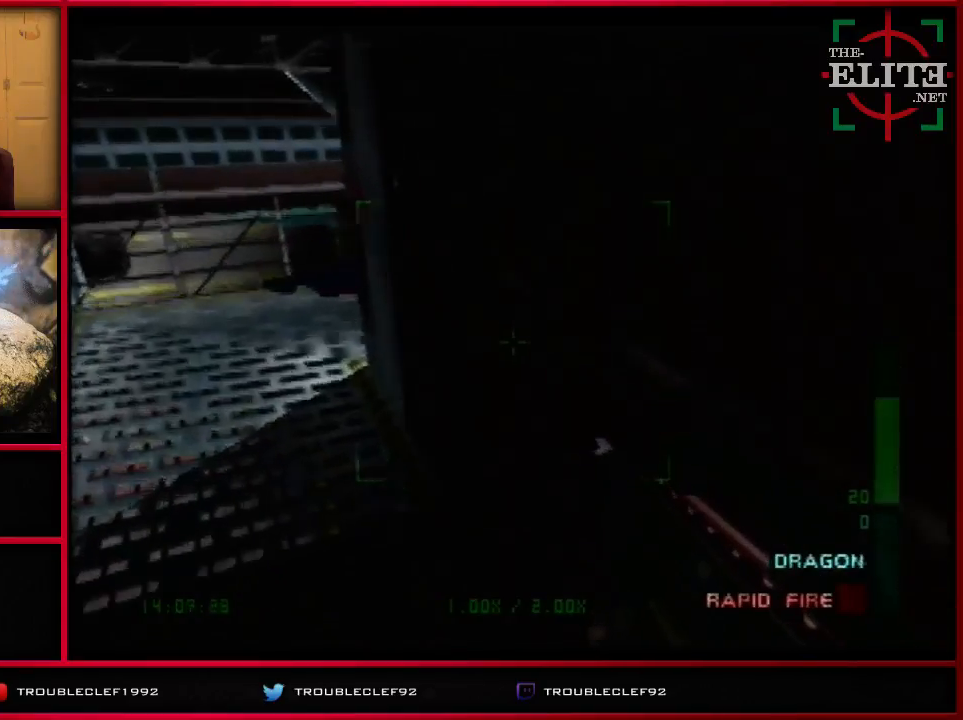
{"buttons": [], "left_stick": "right", "events": [[33, "left_stick", "center"], [233, "left_stick", "down-right"], [367, "left_stick", "right"], [467, "C_LEFT", "up"], [467, "C_UP", "up"]]}
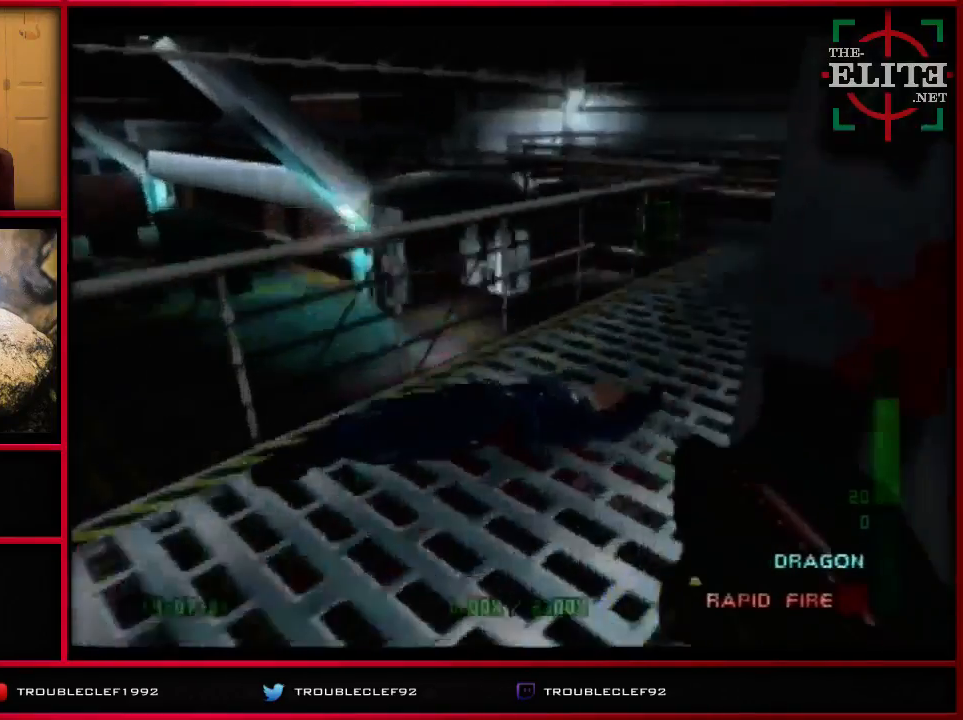
{"buttons": ["START"], "left_stick": "center", "events": [[267, "left_stick", "center"], [467, "START", "down"]]}
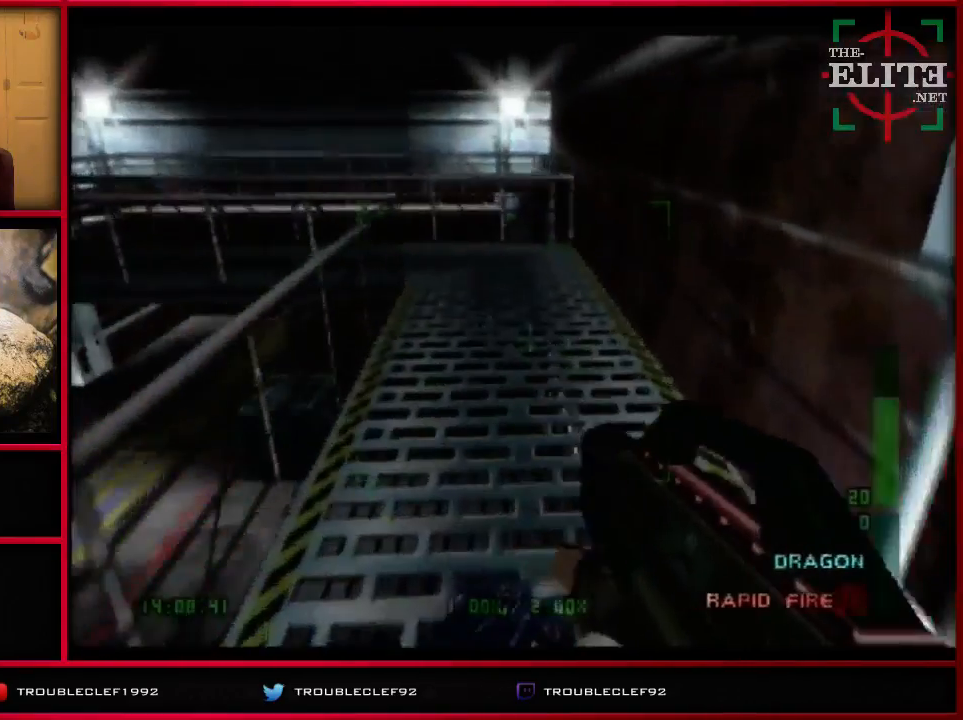
{"buttons": [], "left_stick": "center", "events": [[100, "START", "up"]]}
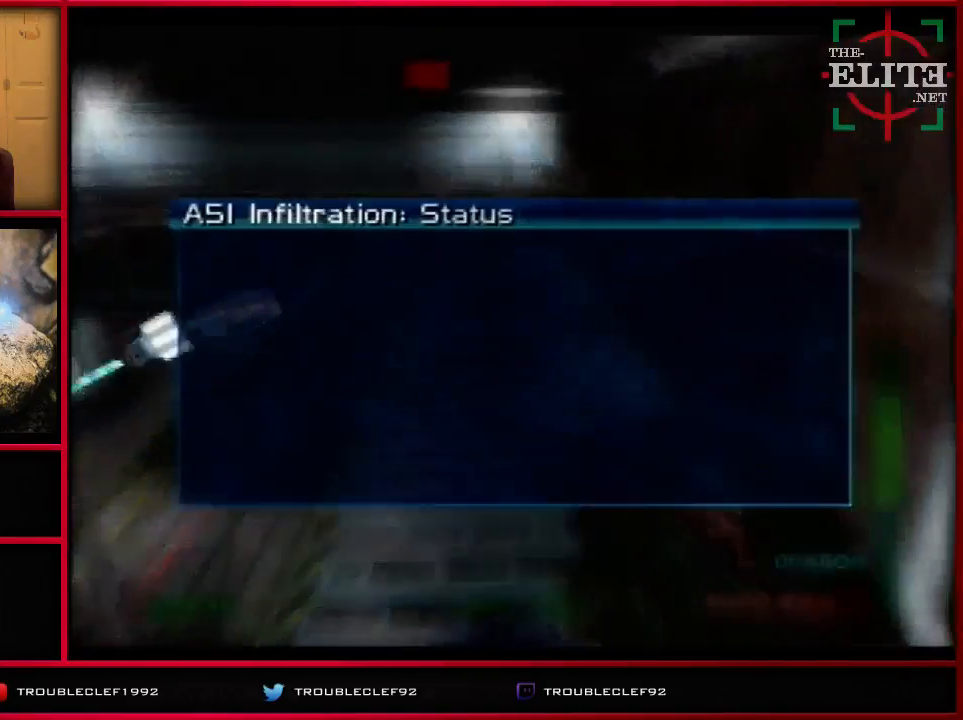
{"buttons": [], "left_stick": "center", "events": []}
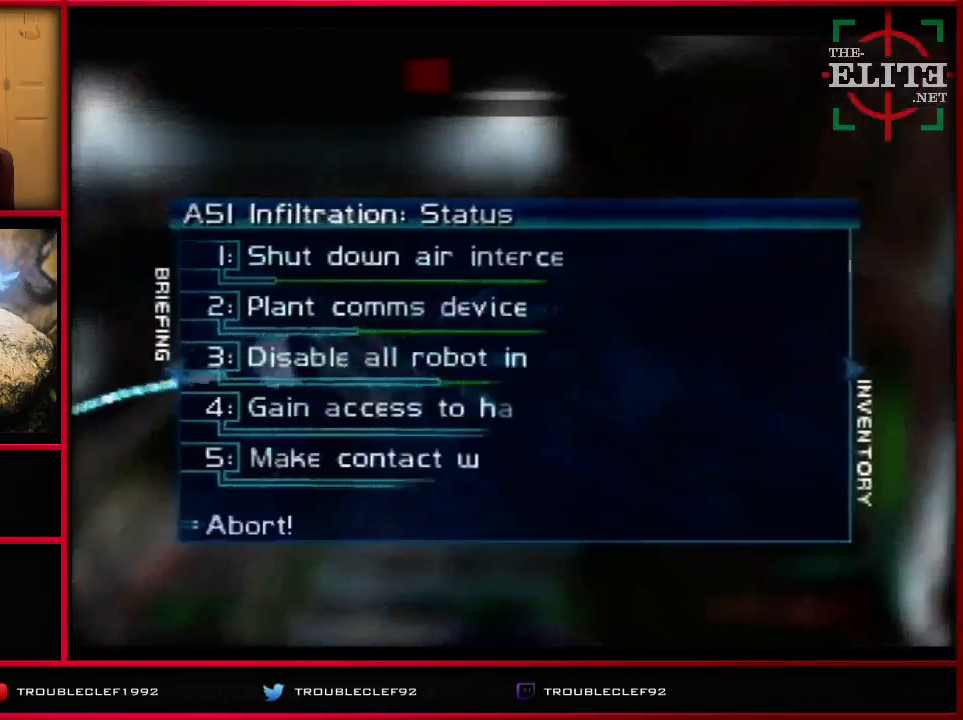
{"buttons": [], "left_stick": "center", "events": [[33, "START", "down"], [167, "START", "up"]]}
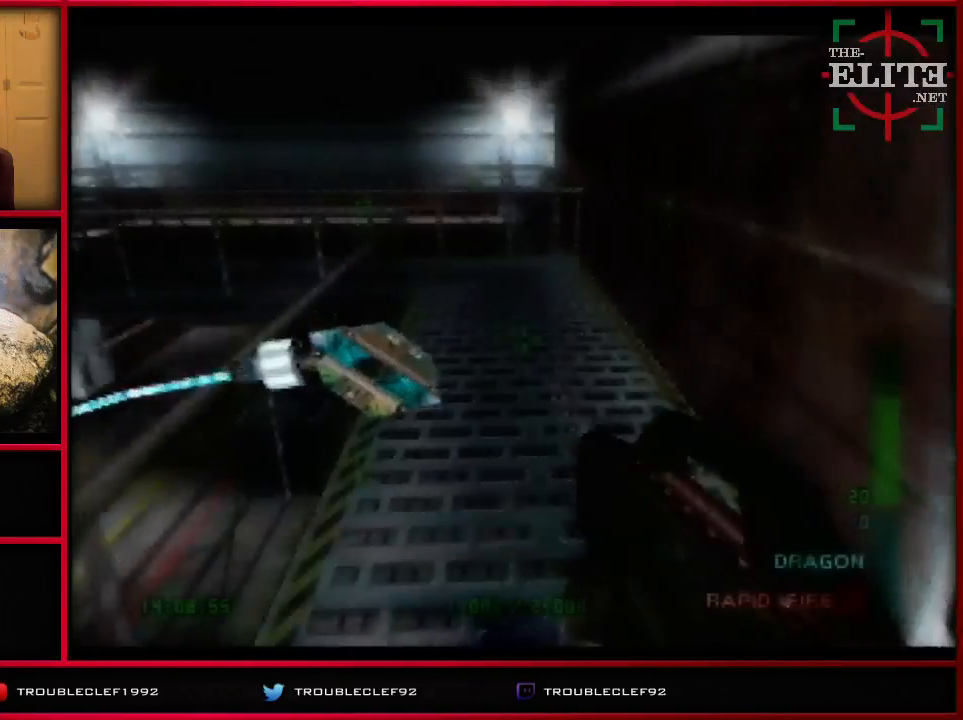
{"buttons": ["START"], "left_stick": "center", "events": [[33, "C_UP", "down"], [67, "C_RIGHT", "down"], [133, "left_stick", "left"], [367, "START", "down"], [367, "left_stick", "center"], [400, "C_RIGHT", "up"], [400, "C_UP", "up"]]}